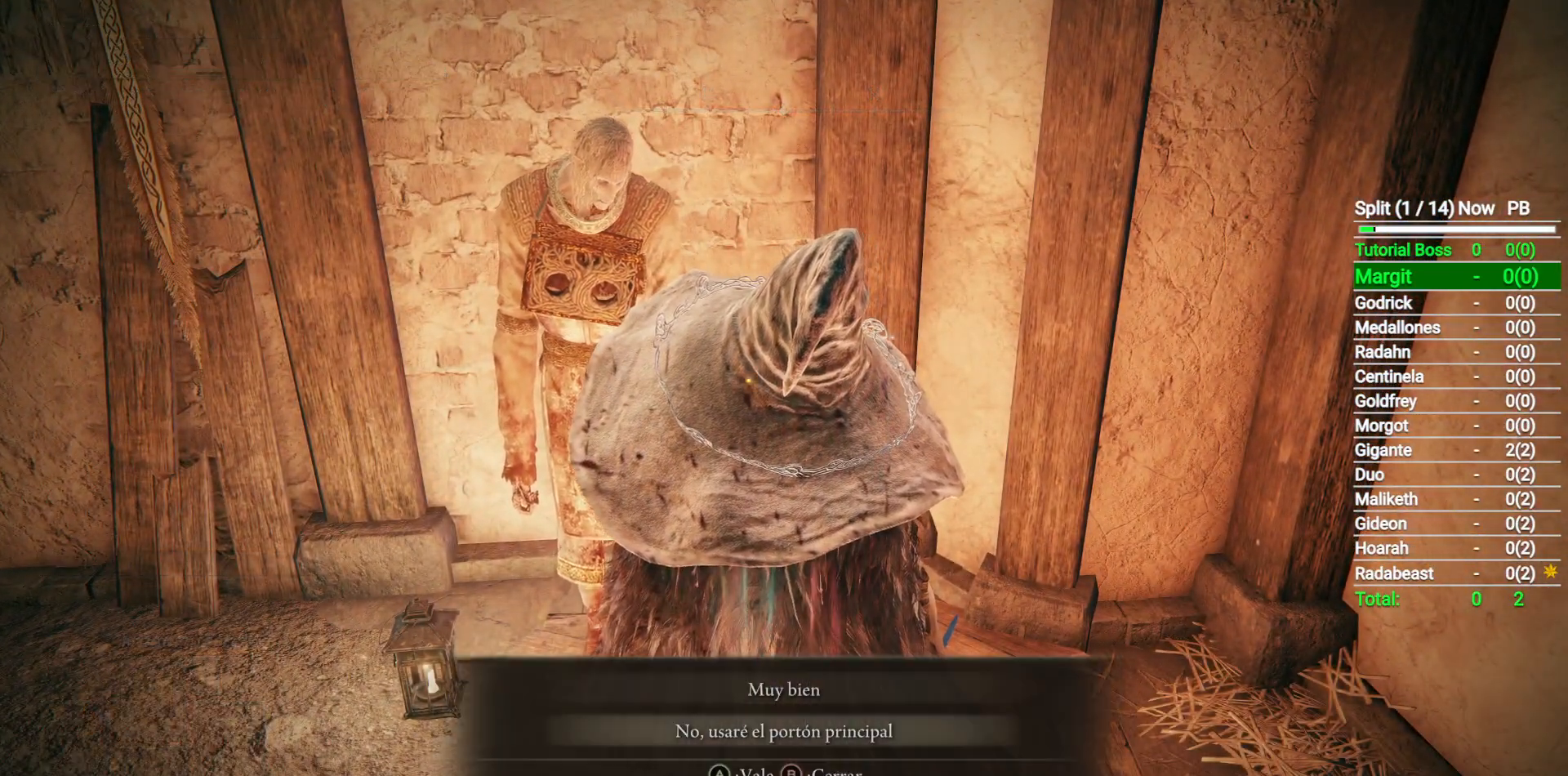
Gameplay with a controller (Xbox layout); each line is a JSON object with the inputs held at the frame after it. "events" lists button and stick changes between this image and that frame as [ms after this image, input, new state], when the widget could be followed in between.
{"buttons": ["Y"], "left_stick": "center", "right_stick": "center", "events": [[33, "DPAD_DOWN", "up"], [117, "A", "down"], [150, "A", "up"], [350, "Y", "down"], [400, "Y", "up"], [500, "Y", "down"]]}
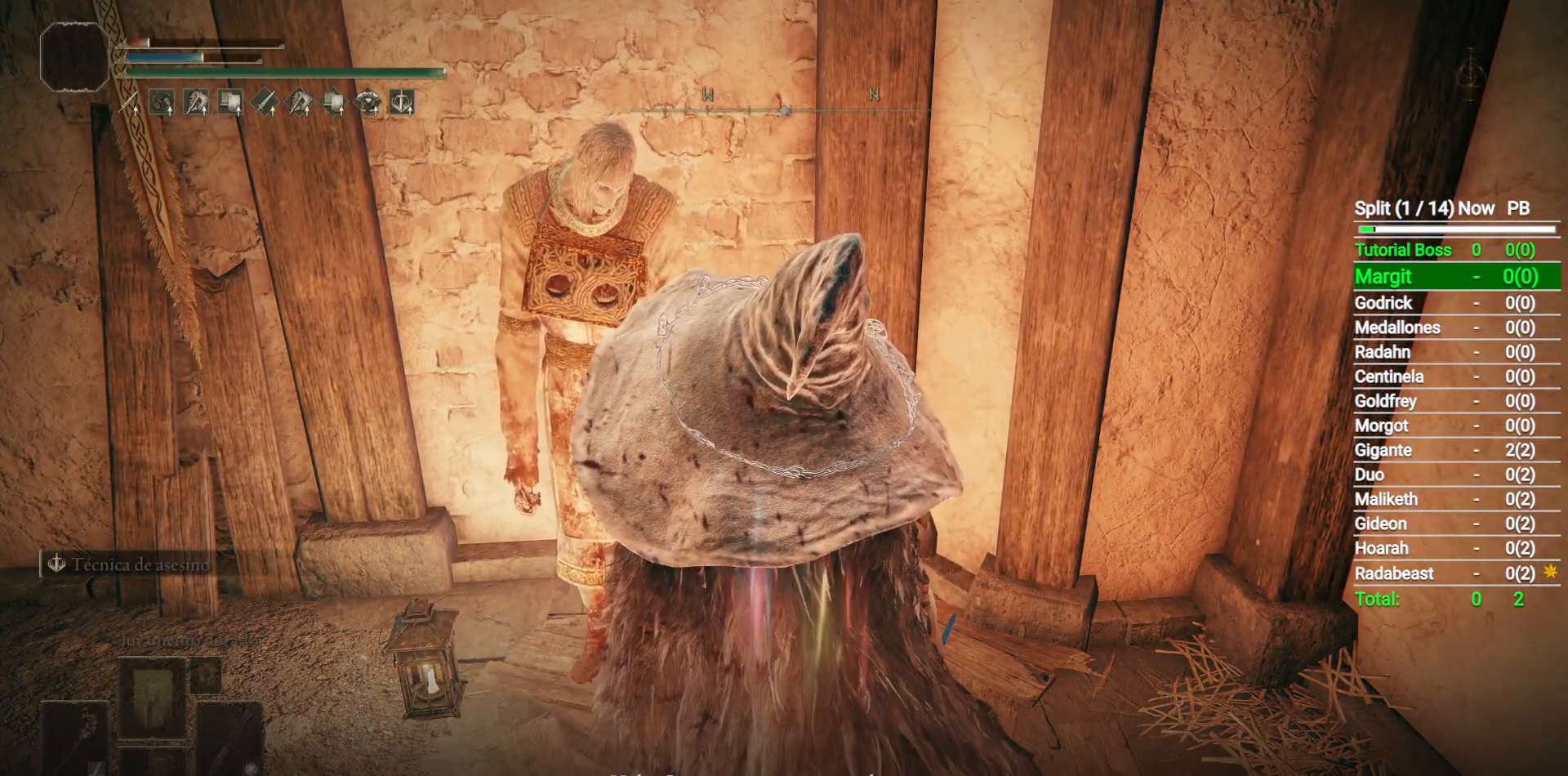
{"buttons": ["Y"], "left_stick": "center", "right_stick": "center", "events": [[67, "Y", "up"], [150, "Y", "down"], [200, "Y", "up"], [300, "Y", "down"], [350, "Y", "up"], [450, "Y", "down"]]}
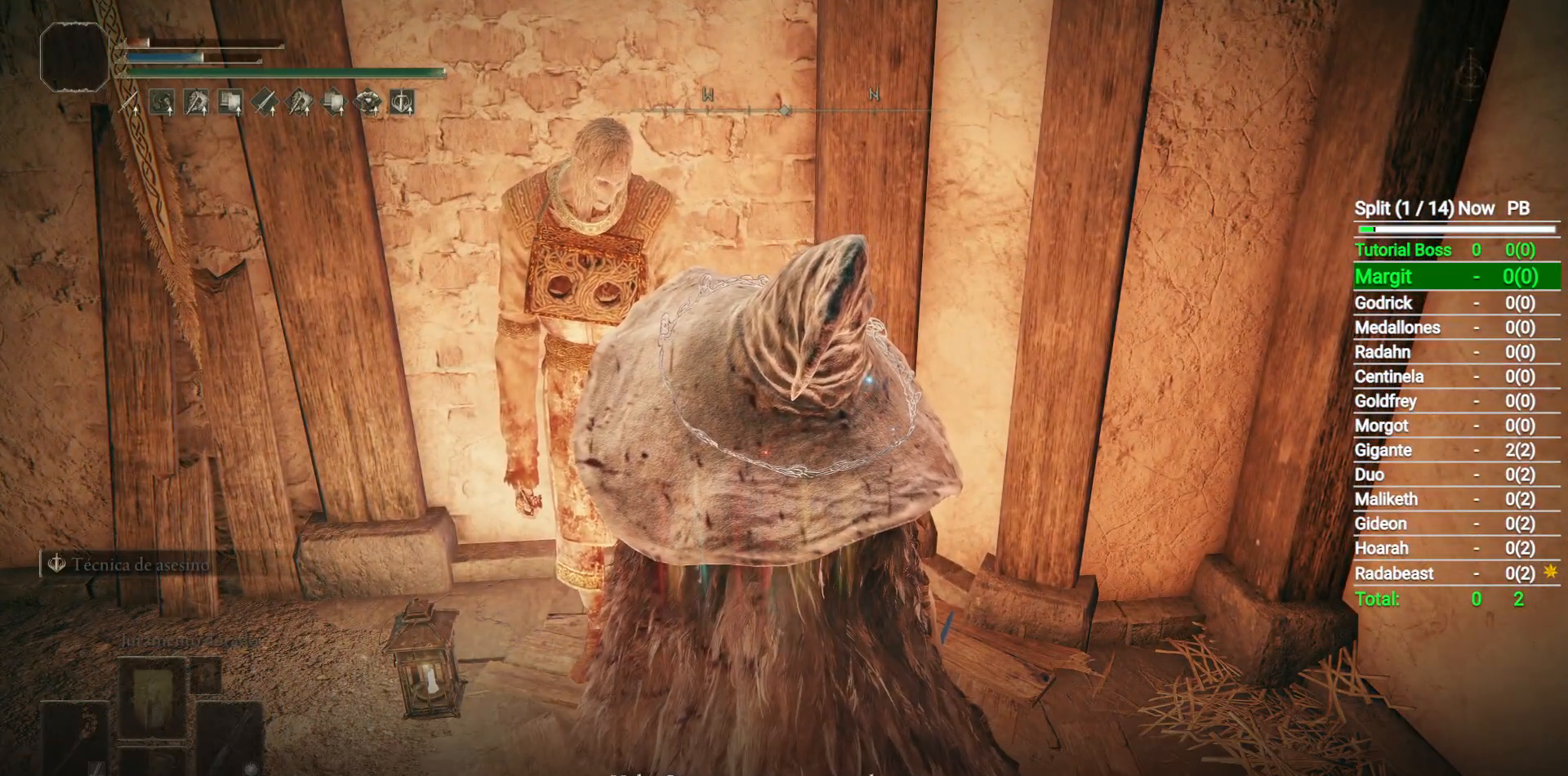
{"buttons": [], "left_stick": "center", "right_stick": "center", "events": [[17, "Y", "up"], [83, "Y", "down"], [167, "Y", "up"], [250, "Y", "down"], [317, "Y", "up"], [433, "Y", "down"], [483, "Y", "up"]]}
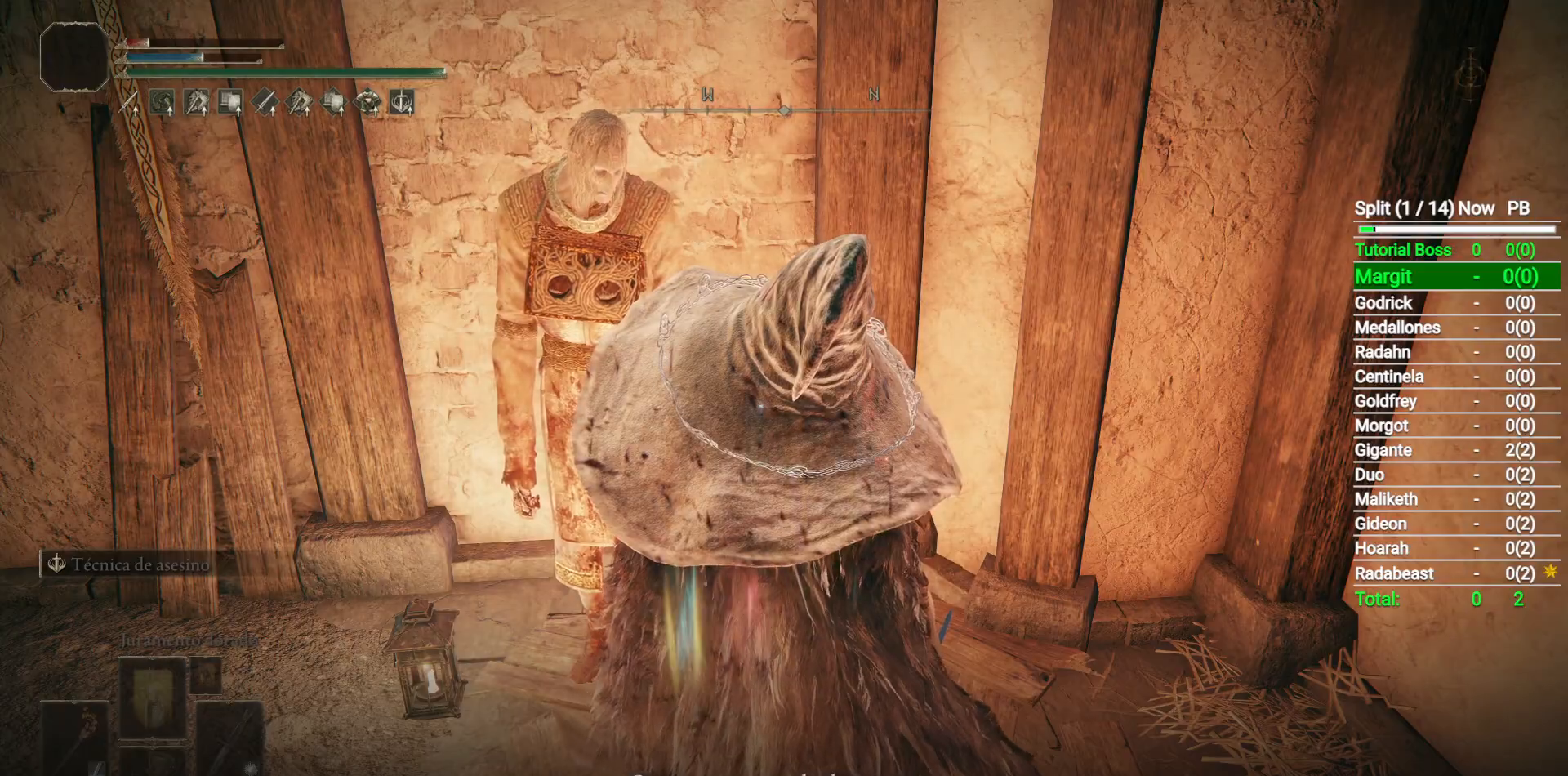
{"buttons": [], "left_stick": "center", "right_stick": "center", "events": [[83, "Y", "down"], [150, "Y", "up"], [233, "Y", "down"], [300, "Y", "up"], [400, "Y", "down"], [450, "Y", "up"]]}
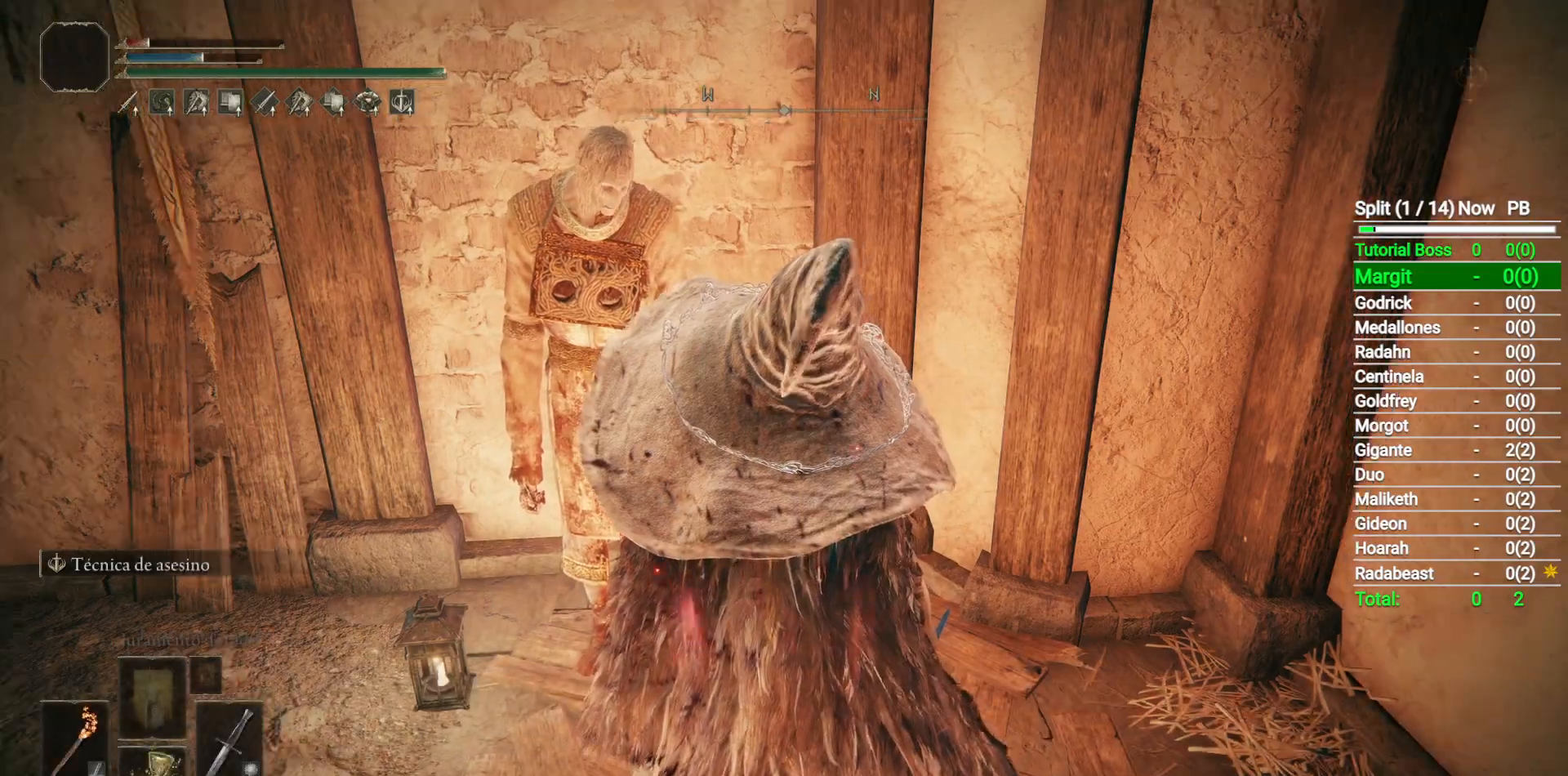
{"buttons": ["B"], "left_stick": "down-right", "right_stick": "right", "events": [[83, "left_stick", "left"], [150, "left_stick", "down-left"], [250, "B", "down"], [300, "left_stick", "down"], [400, "left_stick", "down-right"], [400, "right_stick", "right"]]}
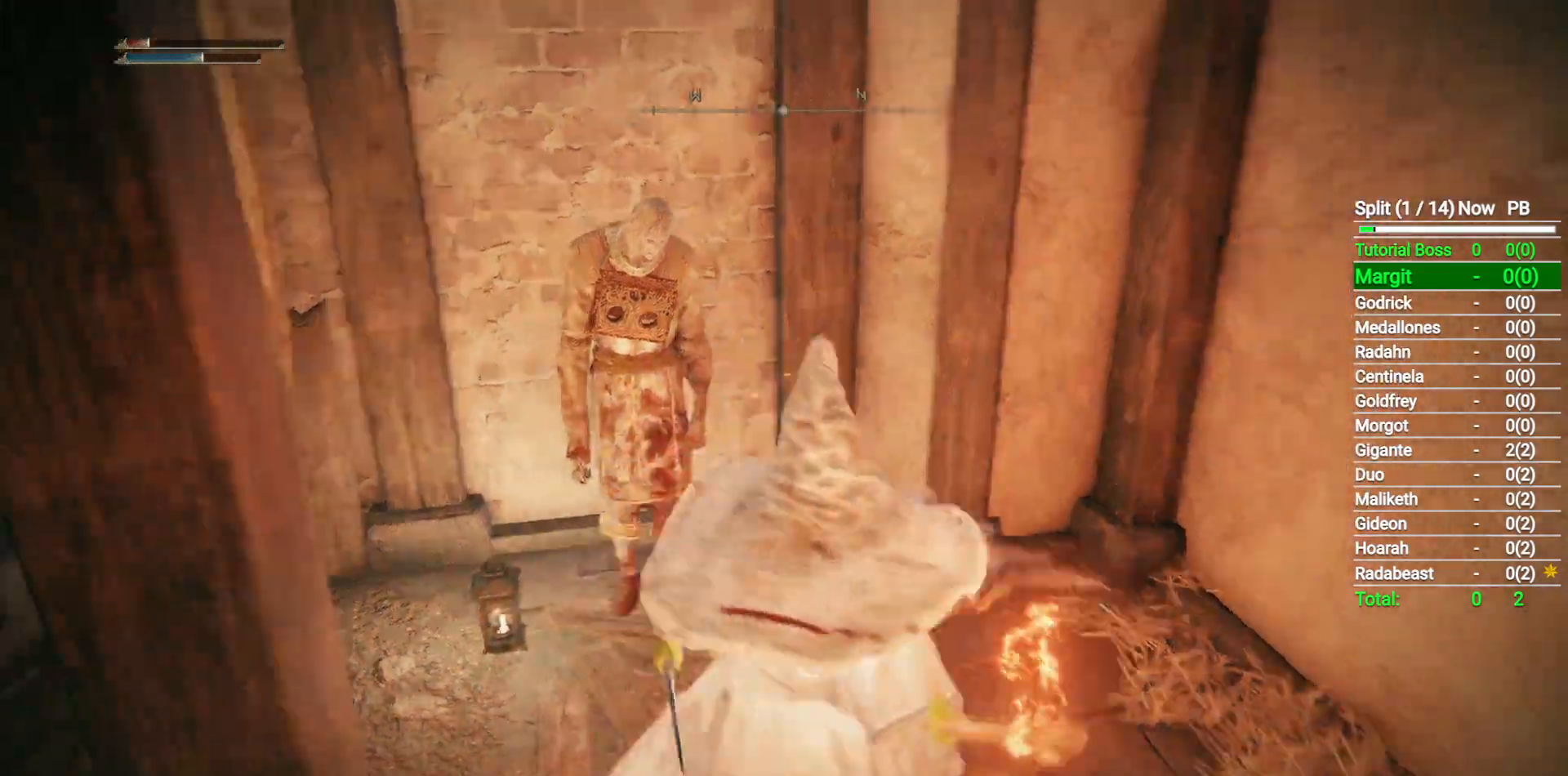
{"buttons": ["B"], "left_stick": "up-right", "right_stick": "right", "events": [[133, "left_stick", "right"], [450, "left_stick", "up-right"]]}
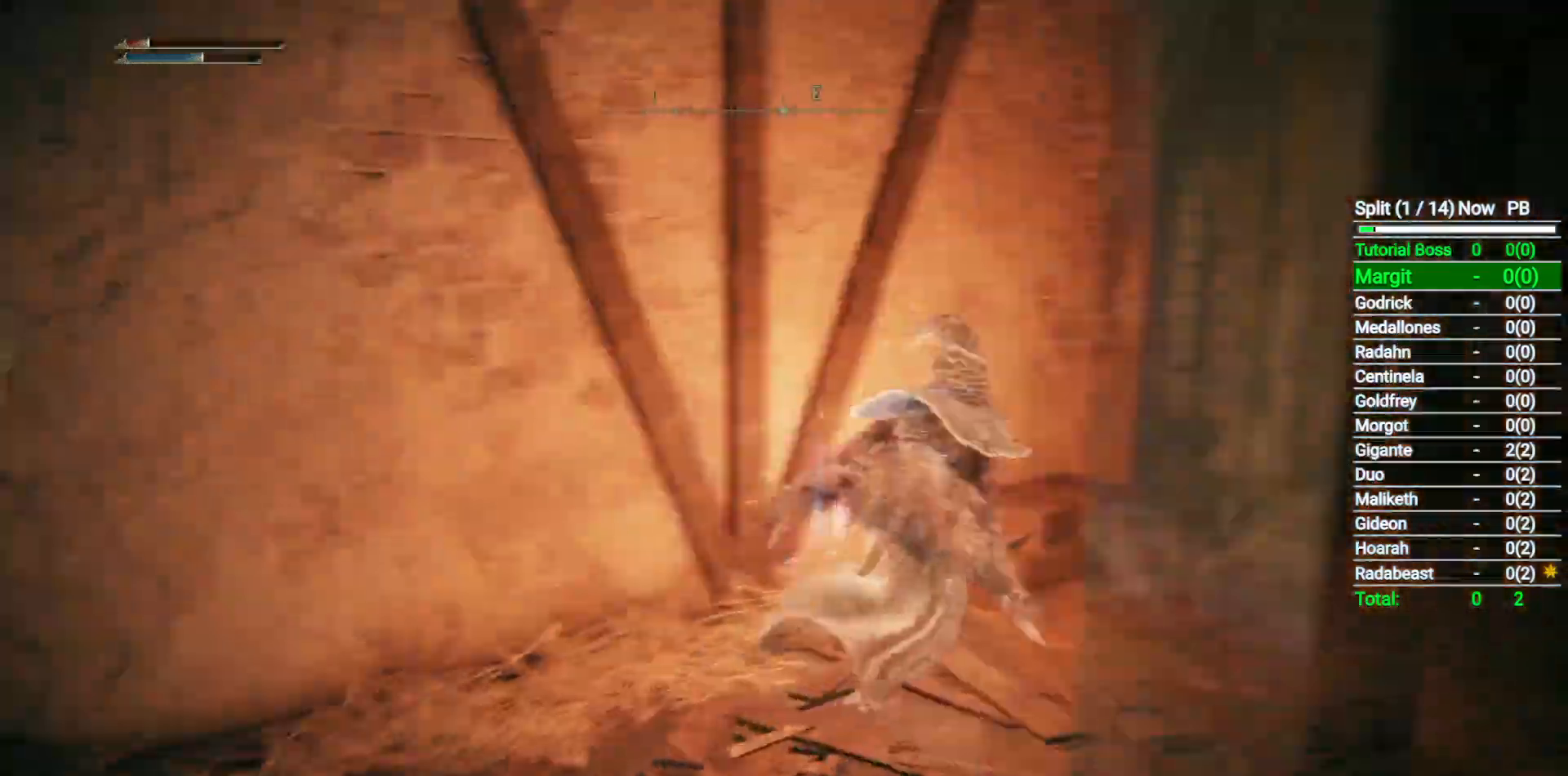
{"buttons": ["B", "L1"], "left_stick": "up-right", "right_stick": "center", "events": [[83, "right_stick", "center"], [383, "L1", "down"]]}
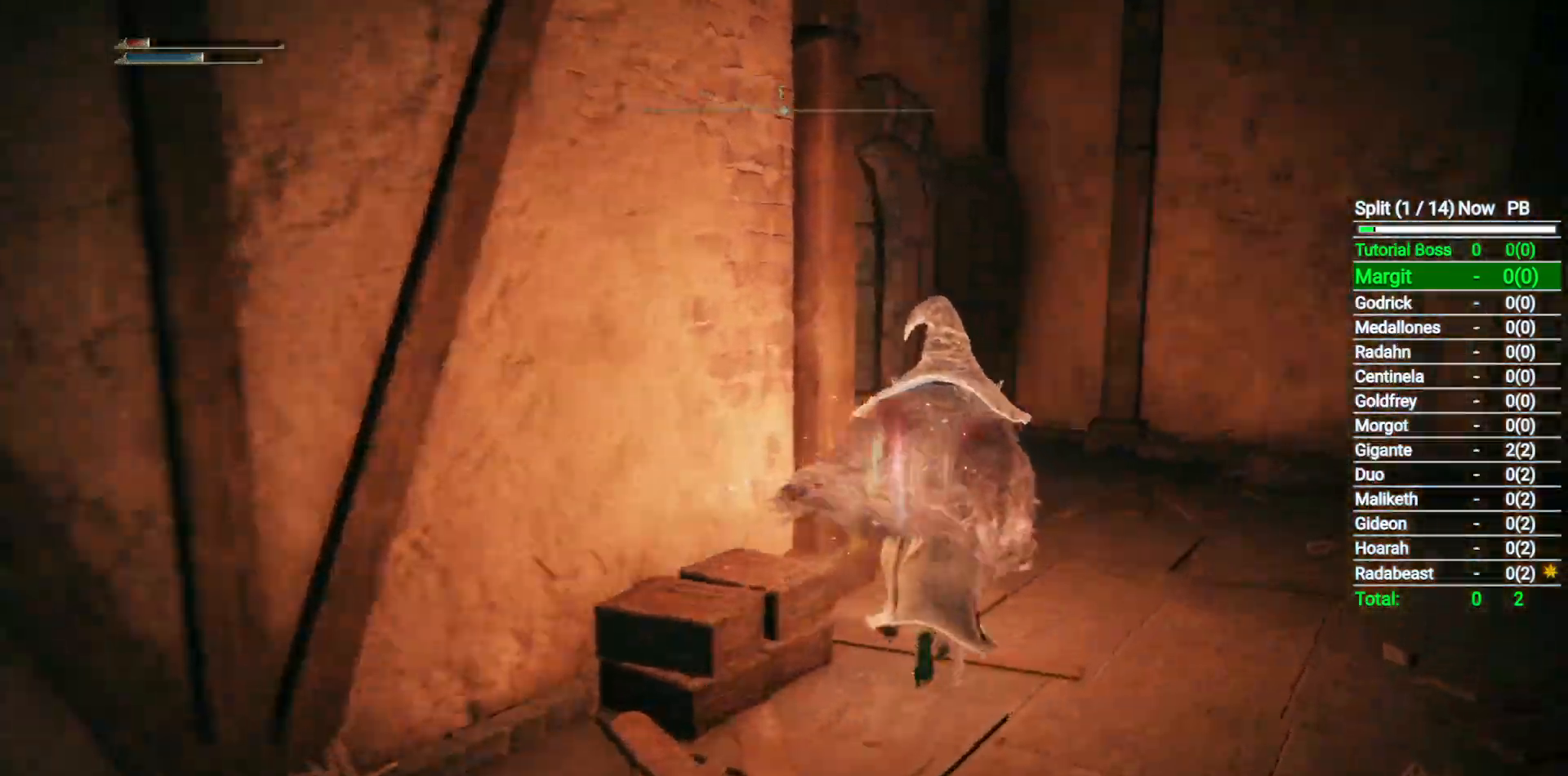
{"buttons": ["B", "L1"], "left_stick": "up", "right_stick": "left", "events": [[83, "left_stick", "up"], [83, "right_stick", "left"]]}
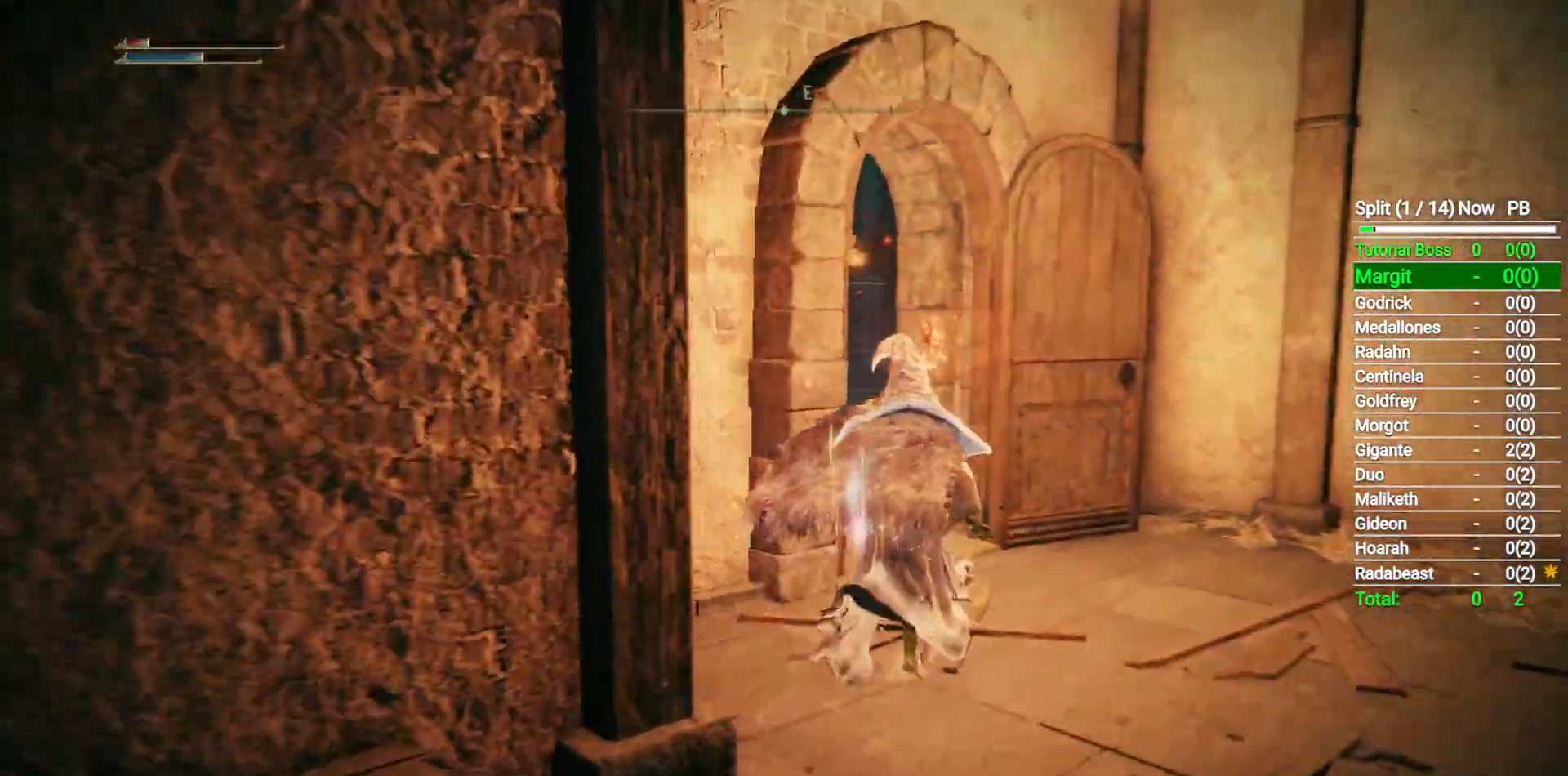
{"buttons": ["B", "L1"], "left_stick": "up", "right_stick": "down-left", "events": [[367, "right_stick", "down-left"]]}
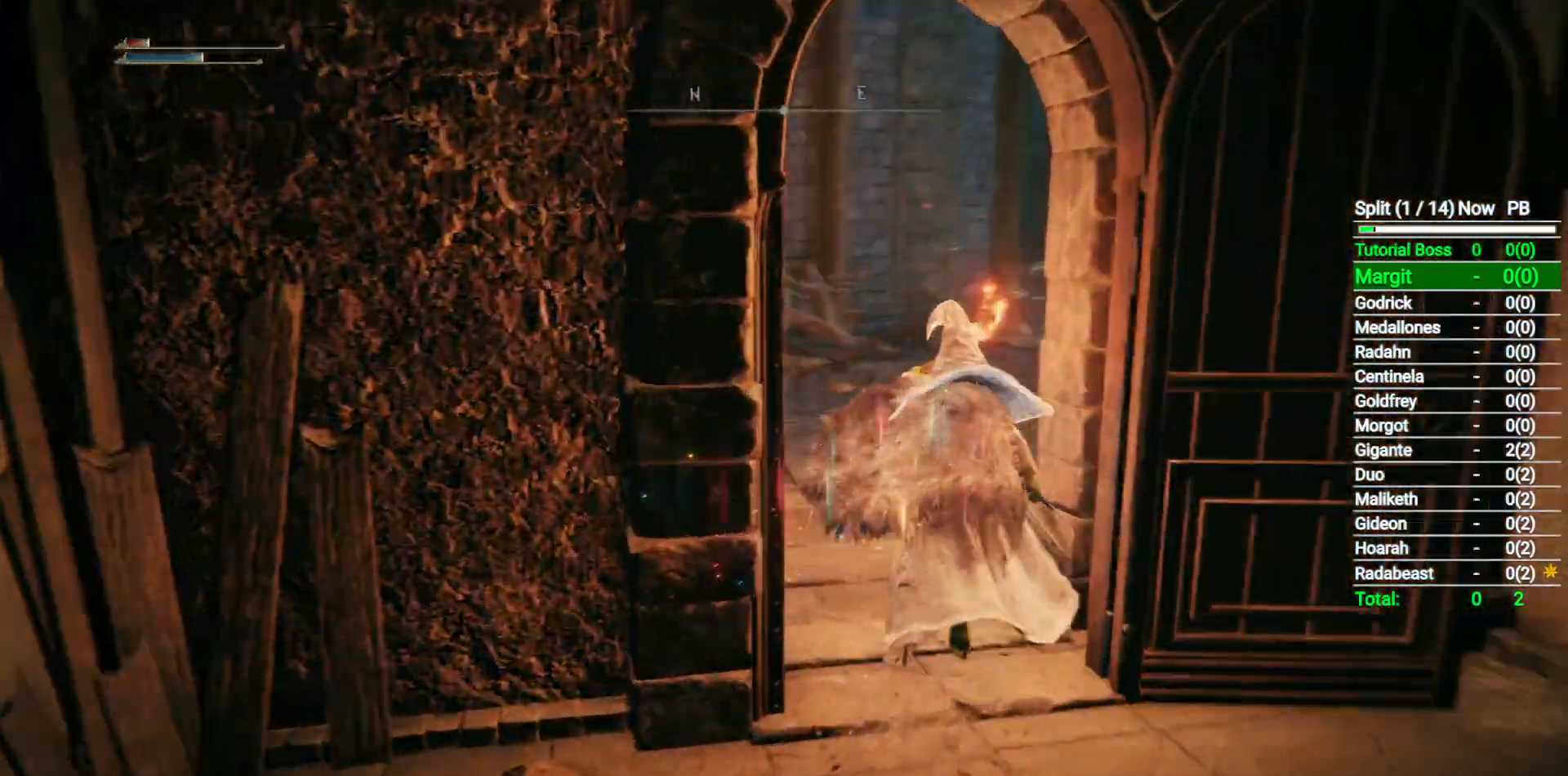
{"buttons": ["B", "L1"], "left_stick": "up", "right_stick": "center", "events": [[417, "right_stick", "center"]]}
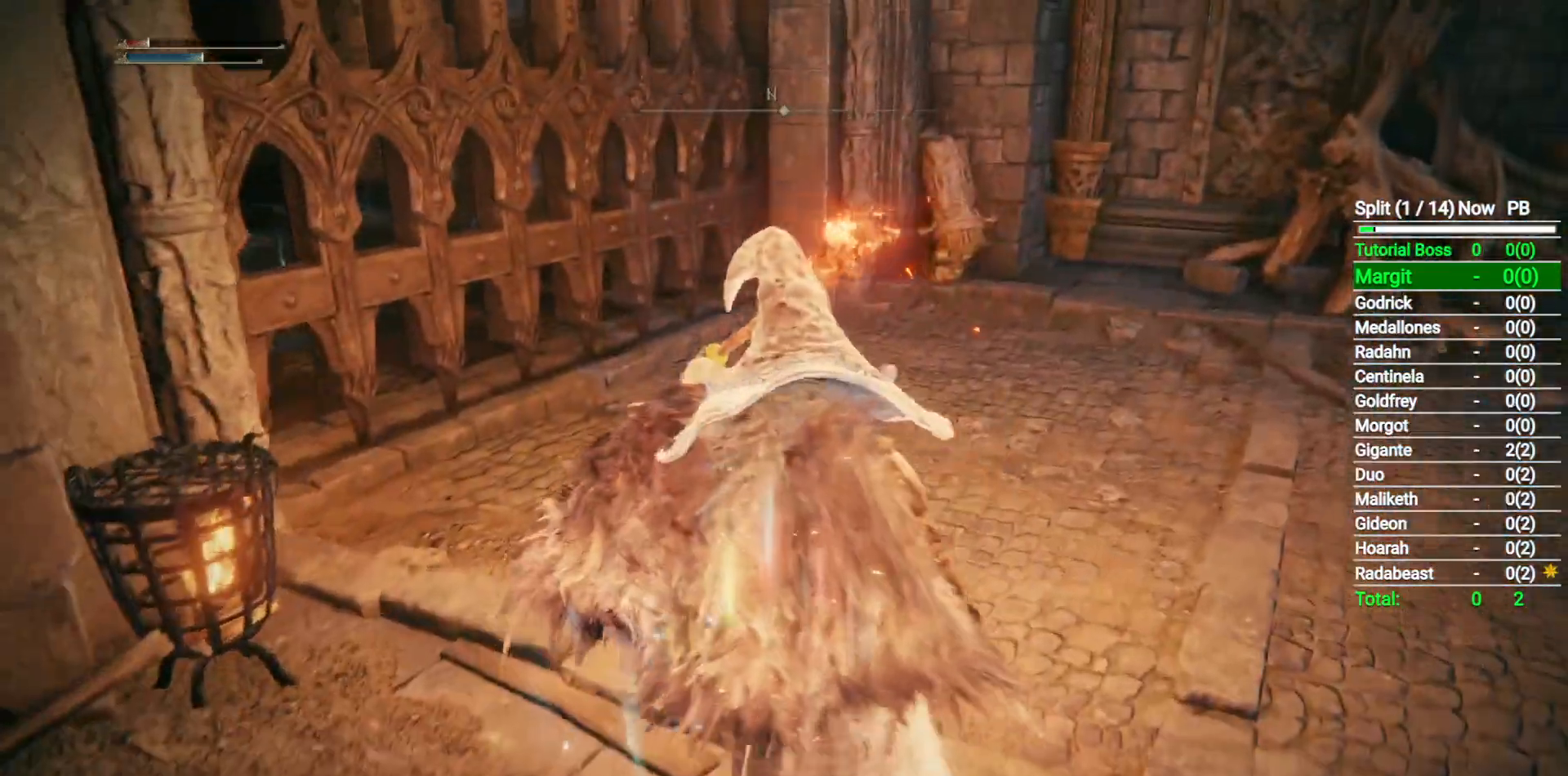
{"buttons": ["B", "L1"], "left_stick": "up-left", "right_stick": "down-right", "events": [[33, "left_stick", "up-left"], [133, "right_stick", "down-right"]]}
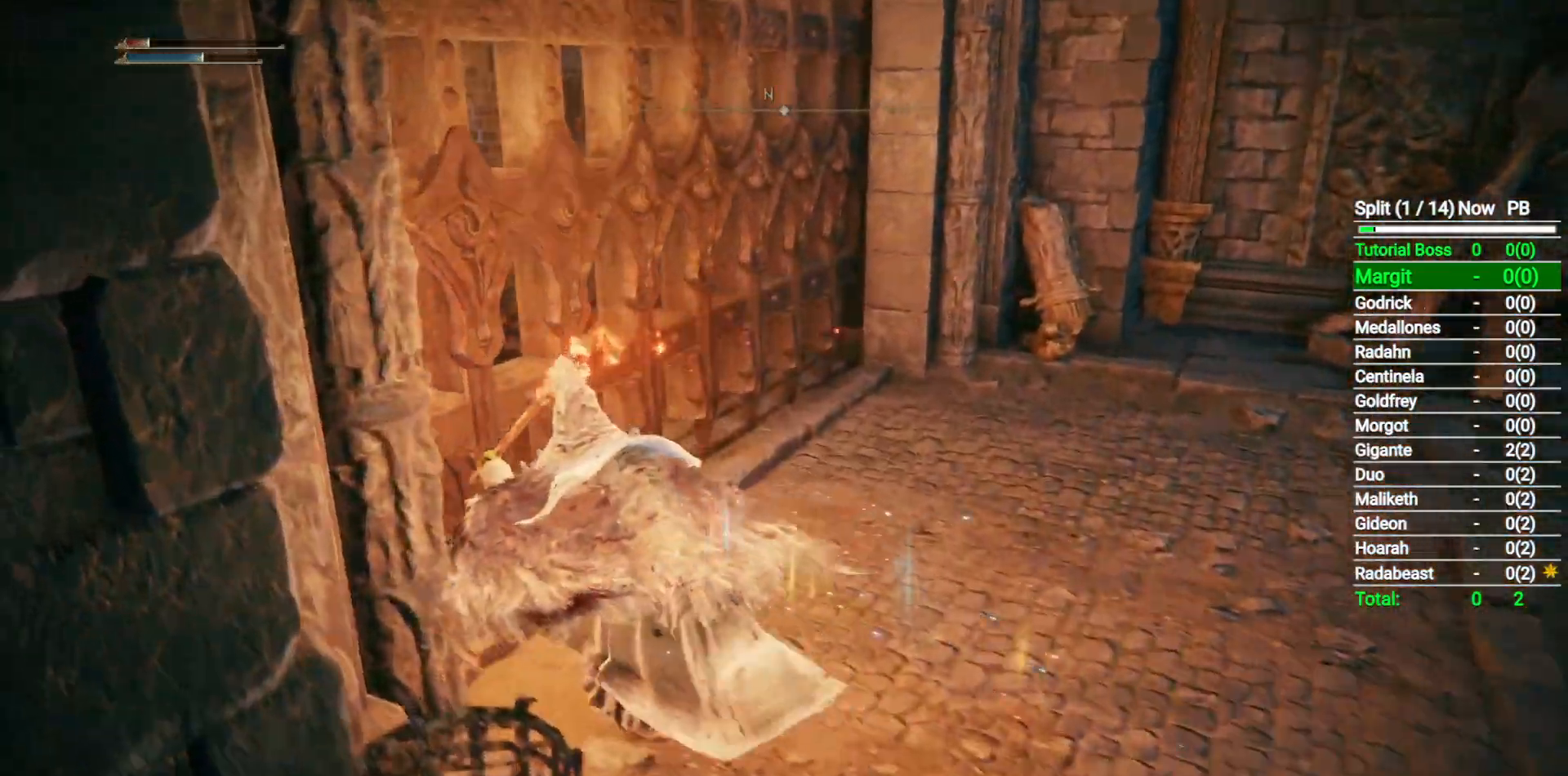
{"buttons": ["B", "L1"], "left_stick": "up", "right_stick": "down-right", "events": [[250, "left_stick", "up"]]}
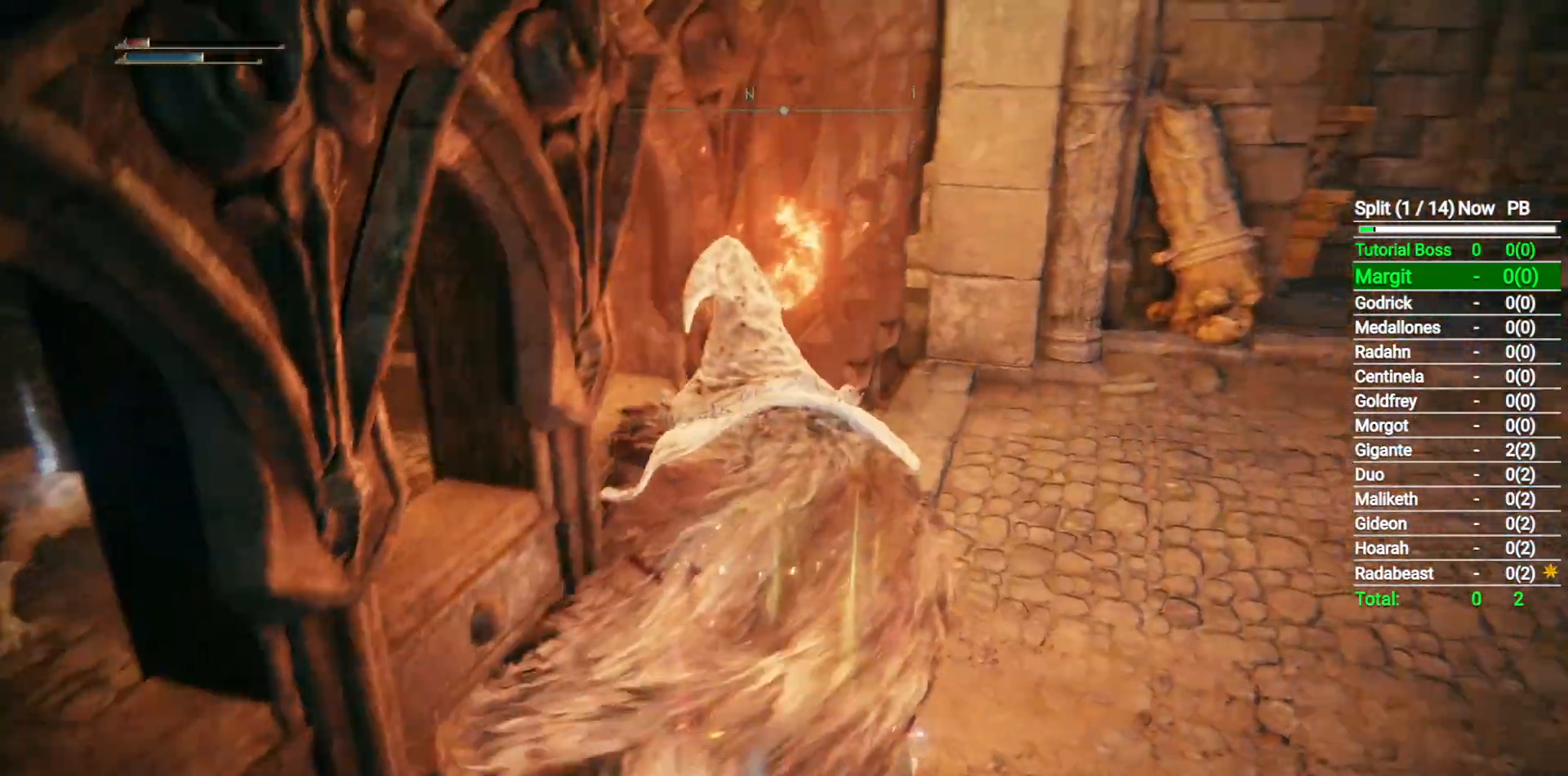
{"buttons": ["B"], "left_stick": "up-right", "right_stick": "down-right", "events": [[450, "L1", "up"], [450, "left_stick", "up-right"]]}
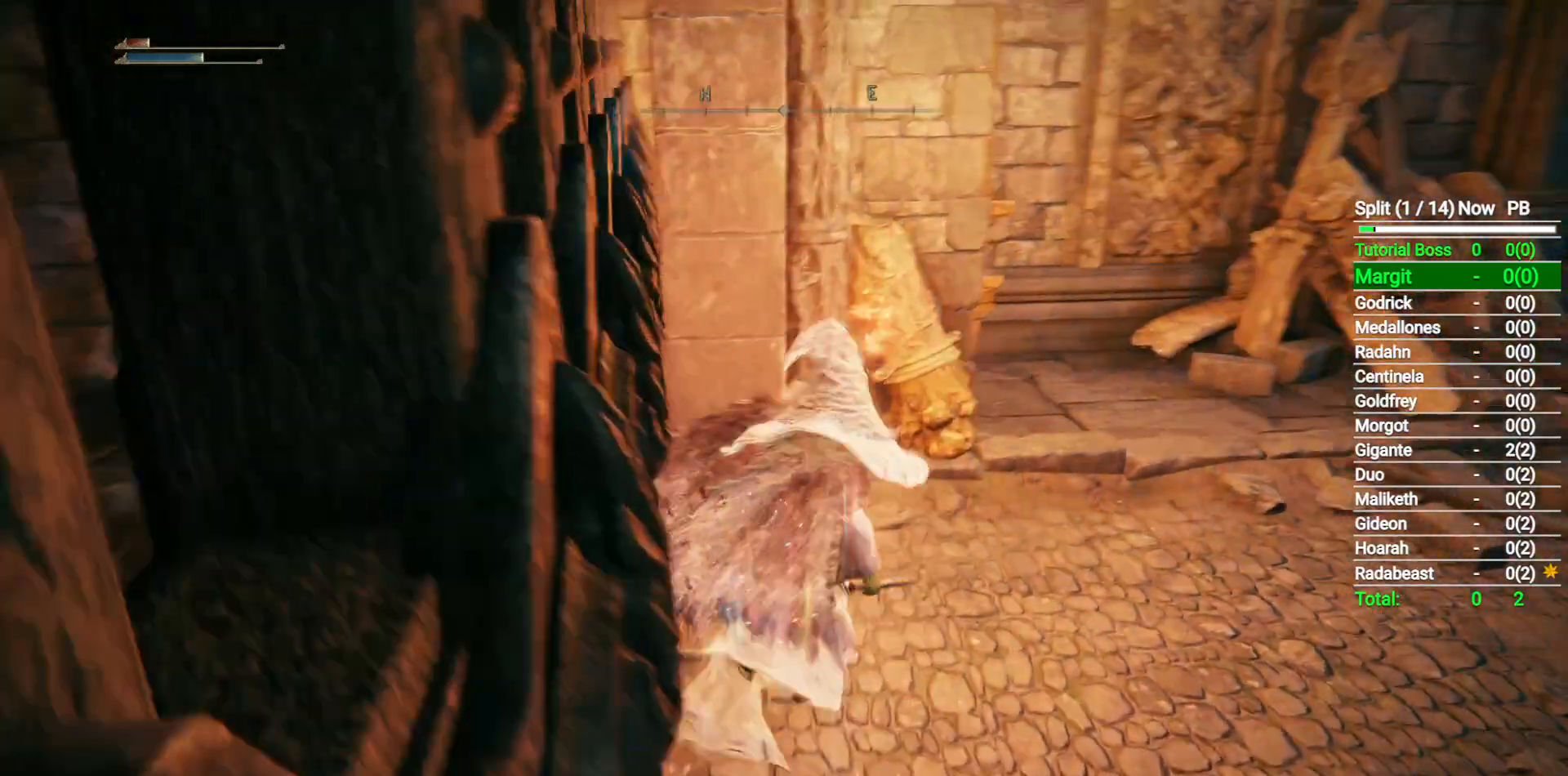
{"buttons": ["B"], "left_stick": "up-right", "right_stick": "center", "events": [[300, "right_stick", "center"]]}
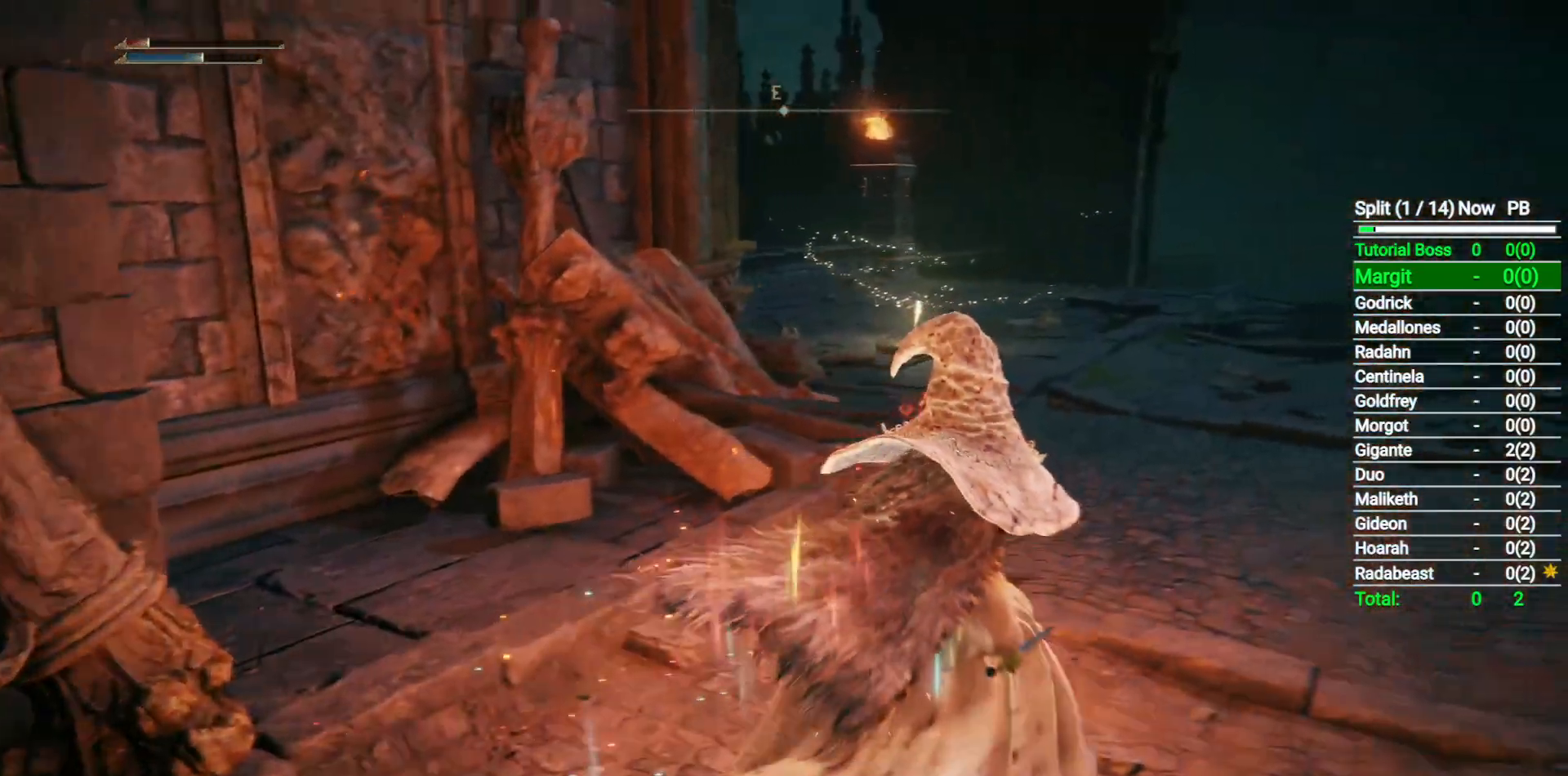
{"buttons": ["B"], "left_stick": "up", "right_stick": "center", "events": [[183, "left_stick", "up"]]}
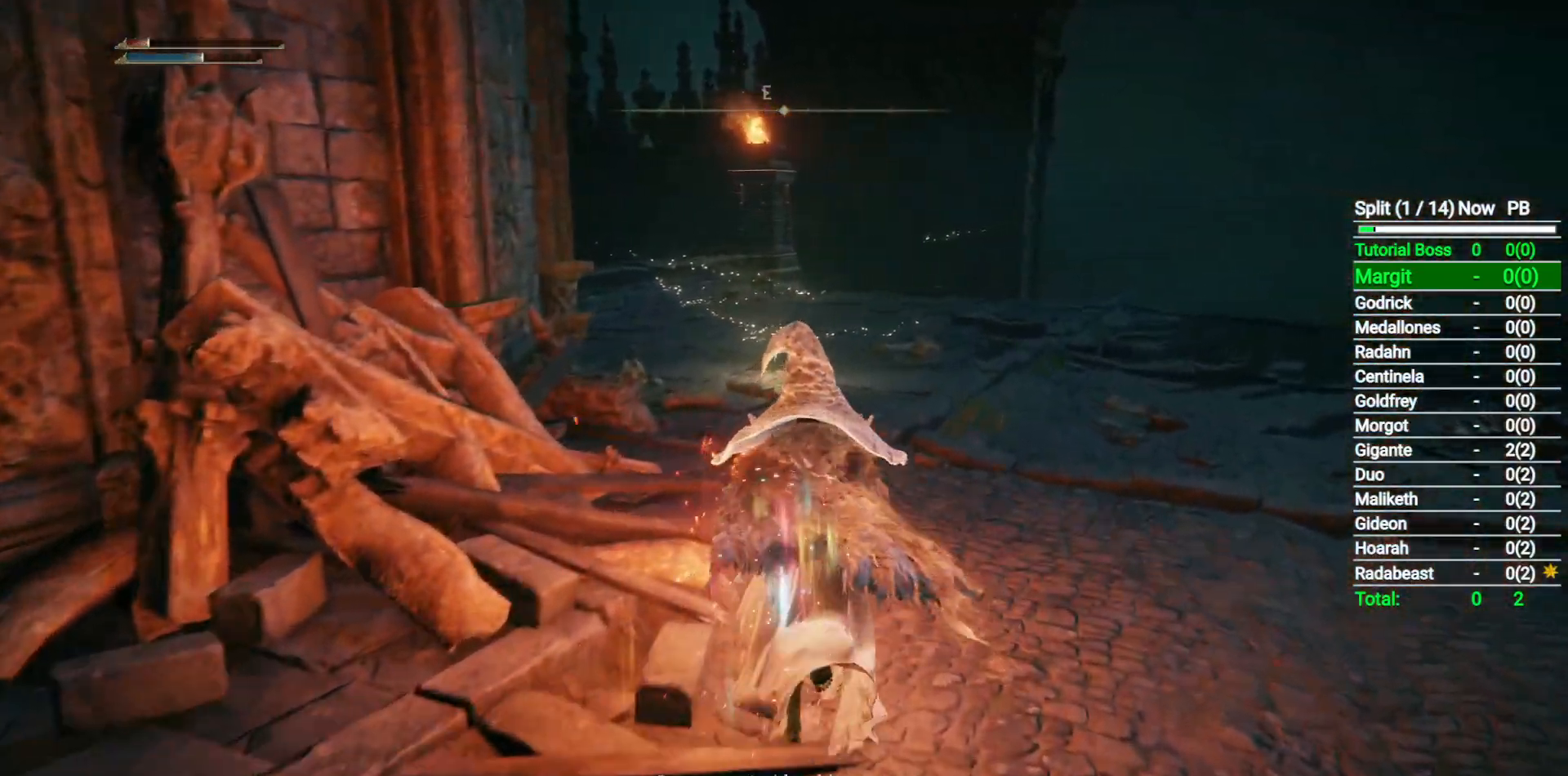
{"buttons": ["B"], "left_stick": "up", "right_stick": "center", "events": []}
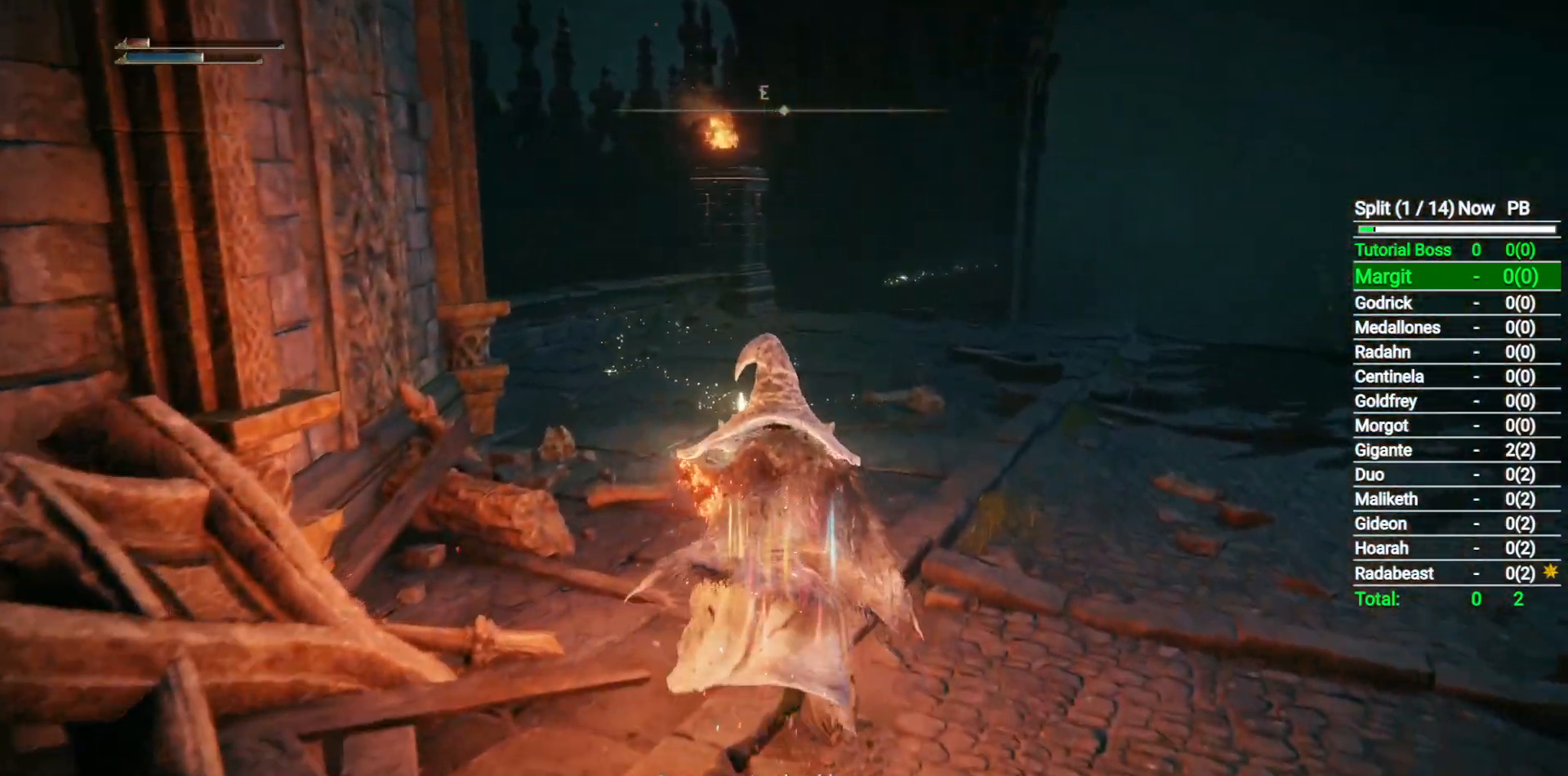
{"buttons": [], "left_stick": "up", "right_stick": "center", "events": [[317, "B", "up"]]}
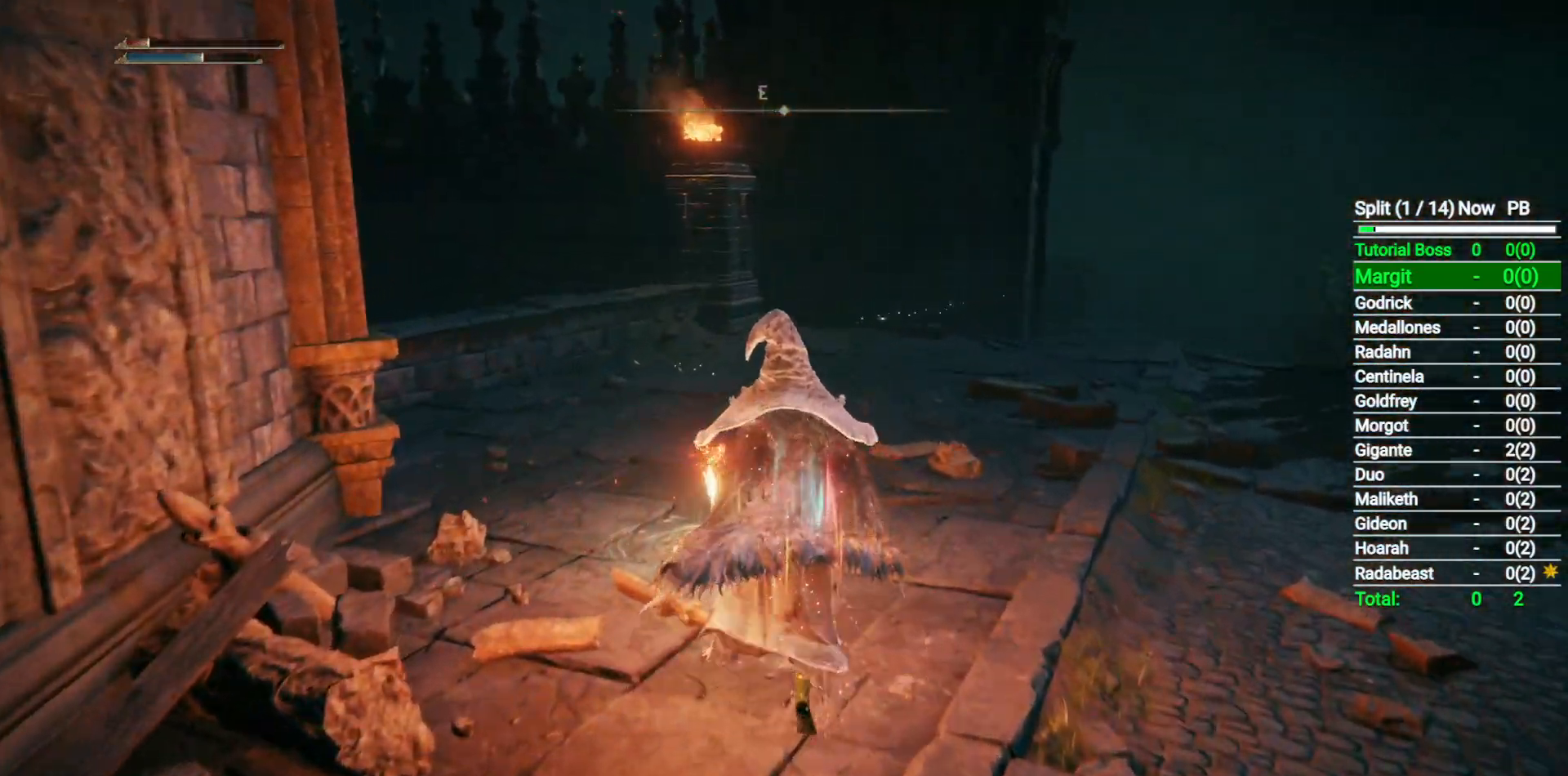
{"buttons": ["Y"], "left_stick": "center", "right_stick": "center", "events": [[50, "Y", "down"], [133, "Y", "up"], [217, "Y", "down"], [317, "Y", "up"], [383, "Y", "down"], [433, "Y", "up"], [433, "left_stick", "center"], [500, "Y", "down"]]}
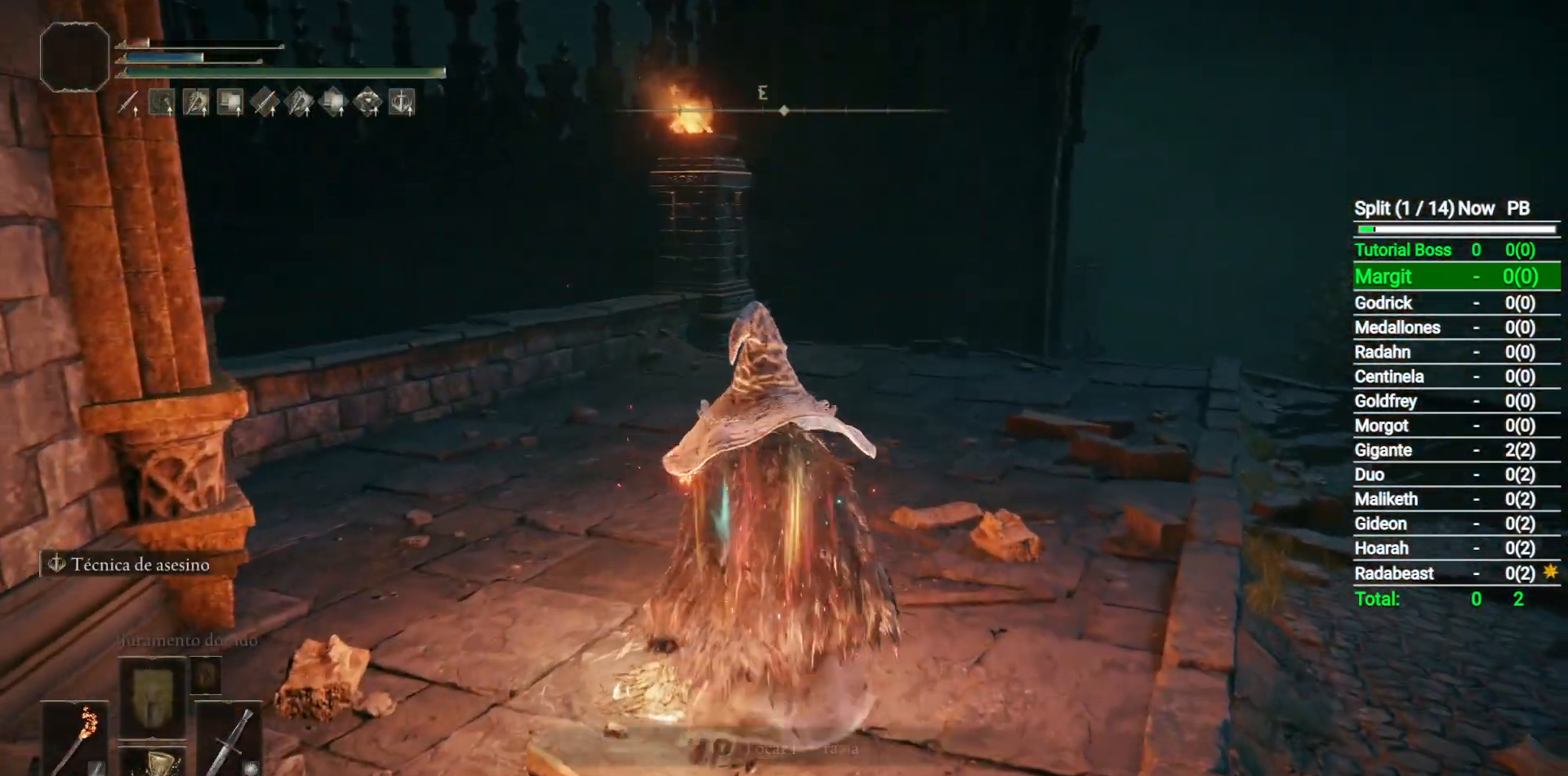
{"buttons": [], "left_stick": "center", "right_stick": "center", "events": [[83, "Y", "up"], [183, "Y", "down"], [267, "Y", "up"]]}
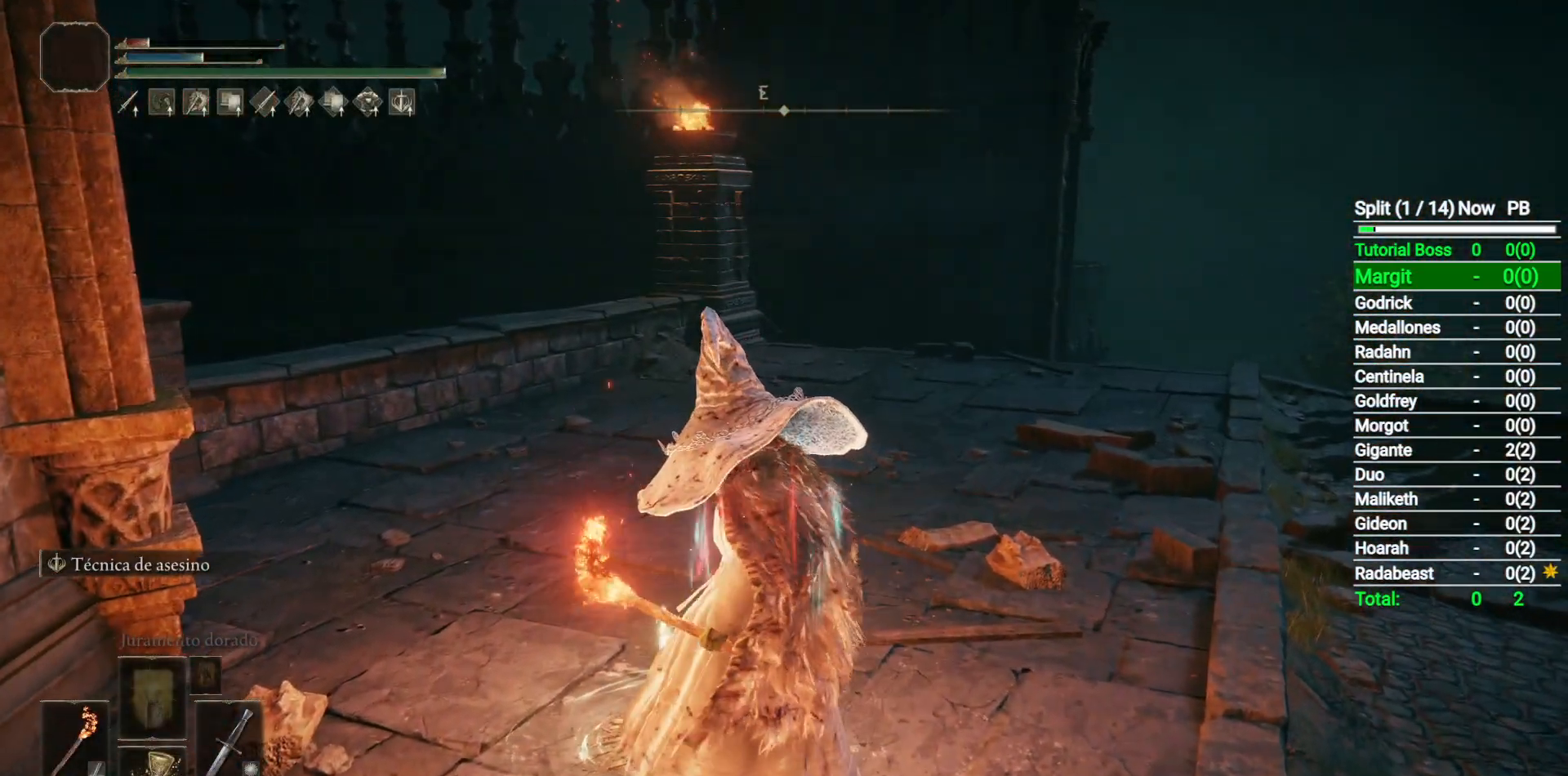
{"buttons": [], "left_stick": "center", "right_stick": "center", "events": []}
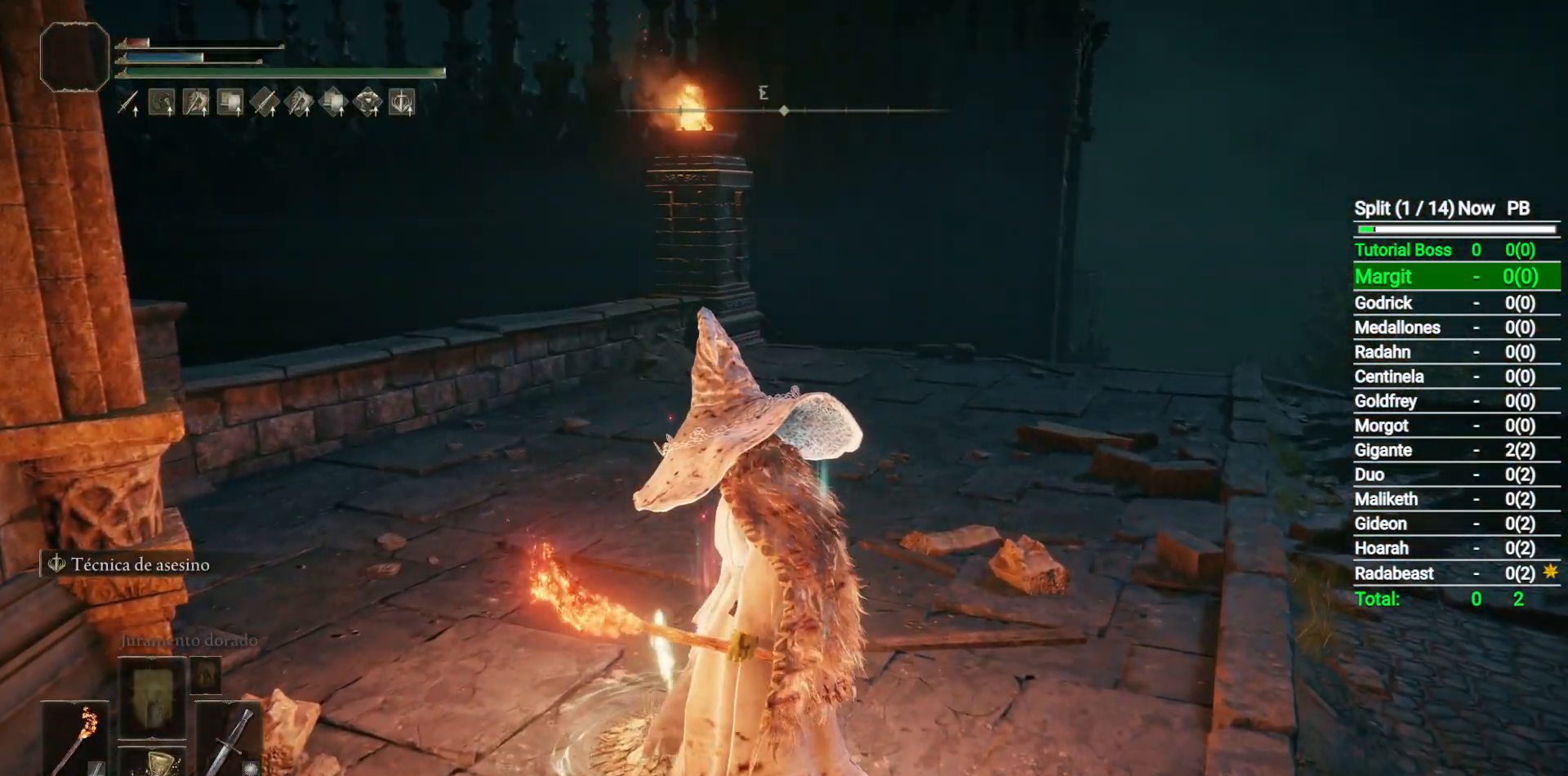
{"buttons": [], "left_stick": "center", "right_stick": "center", "events": []}
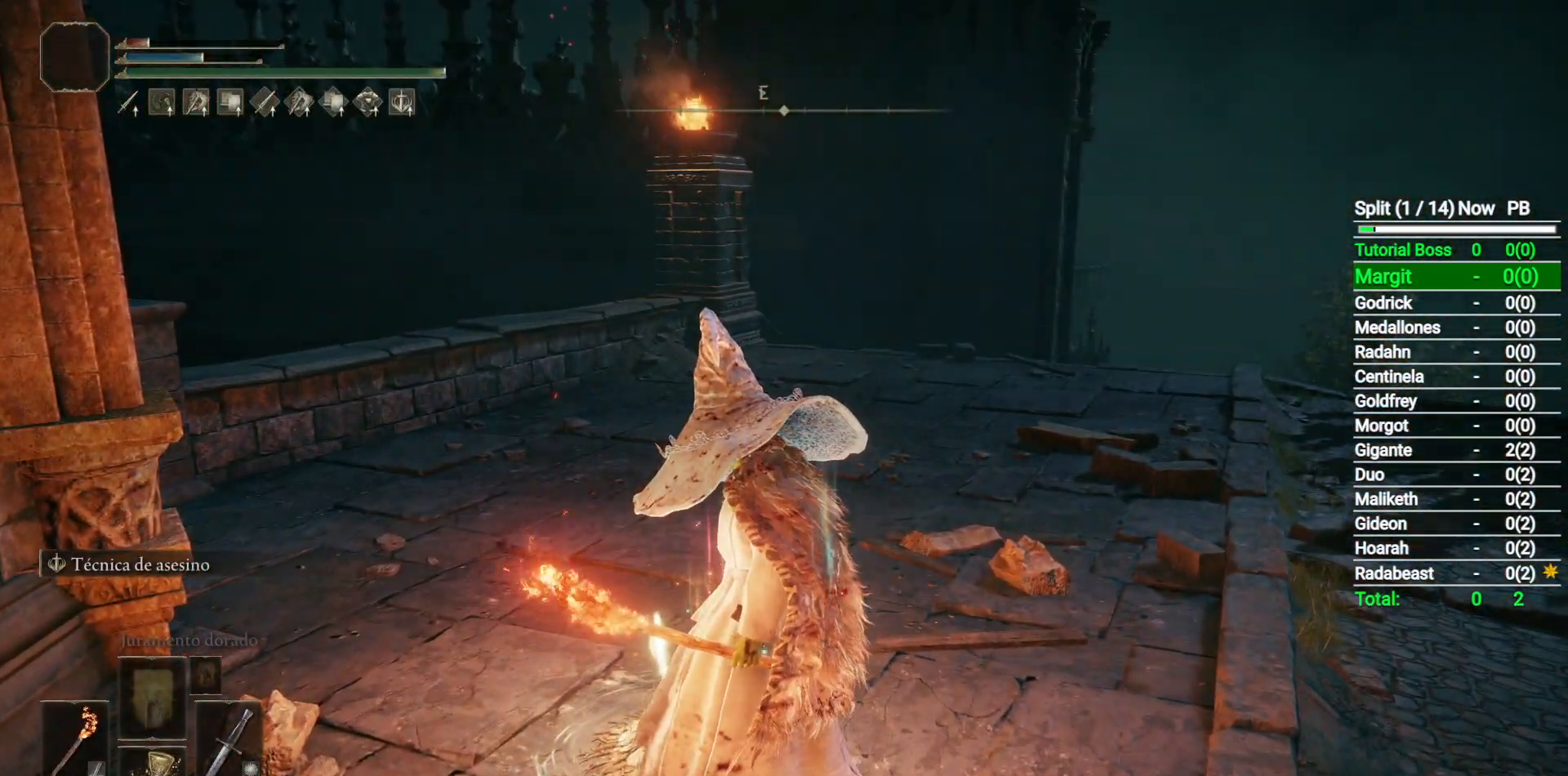
{"buttons": [], "left_stick": "center", "right_stick": "center", "events": []}
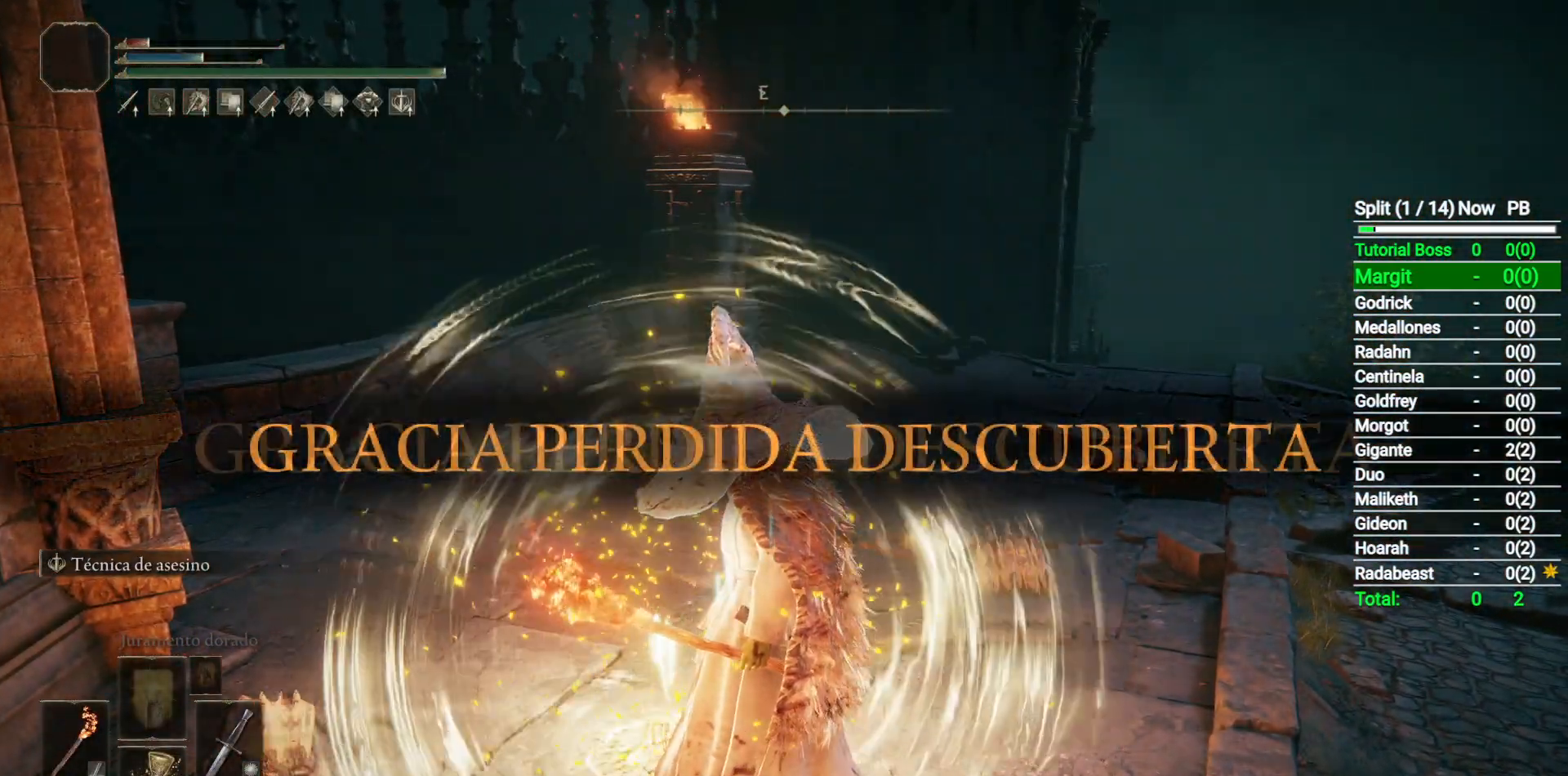
{"buttons": [], "left_stick": "center", "right_stick": "center", "events": []}
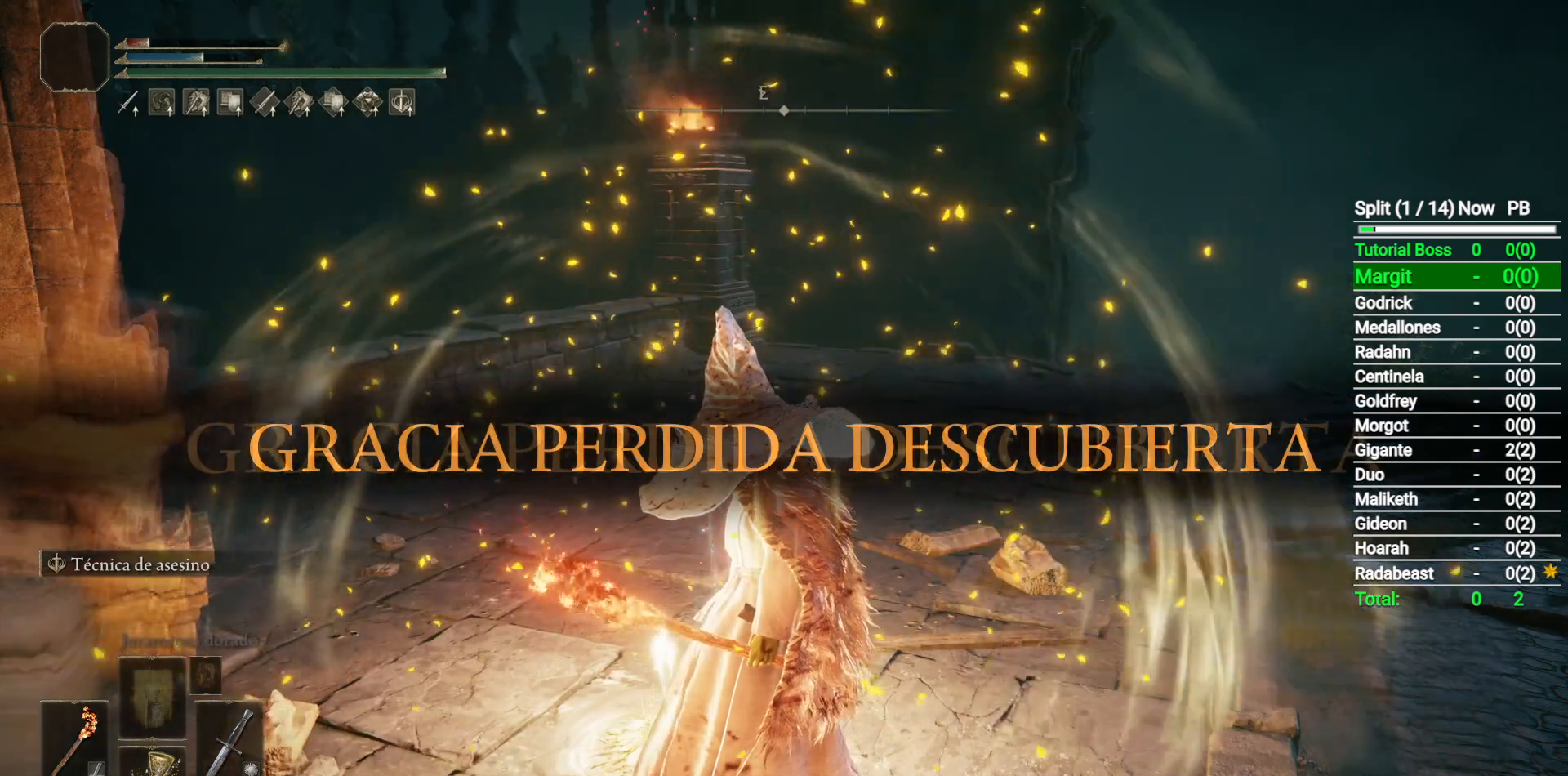
{"buttons": [], "left_stick": "center", "right_stick": "center", "events": [[200, "Y", "down"], [300, "Y", "up"], [433, "Y", "down"], [500, "Y", "up"]]}
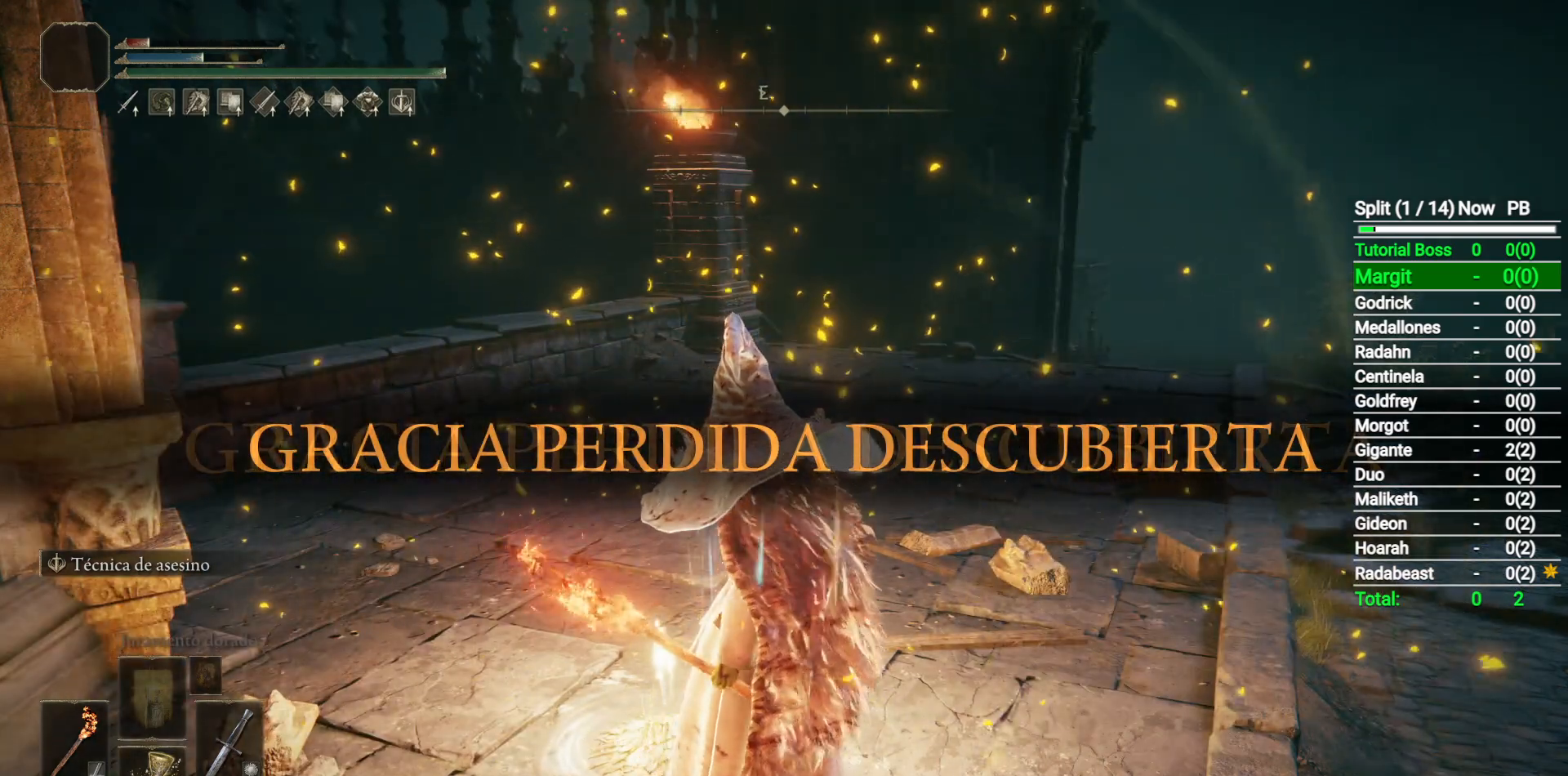
{"buttons": ["Y"], "left_stick": "center", "right_stick": "center", "events": [[217, "Y", "down"], [333, "Y", "up"], [500, "Y", "down"]]}
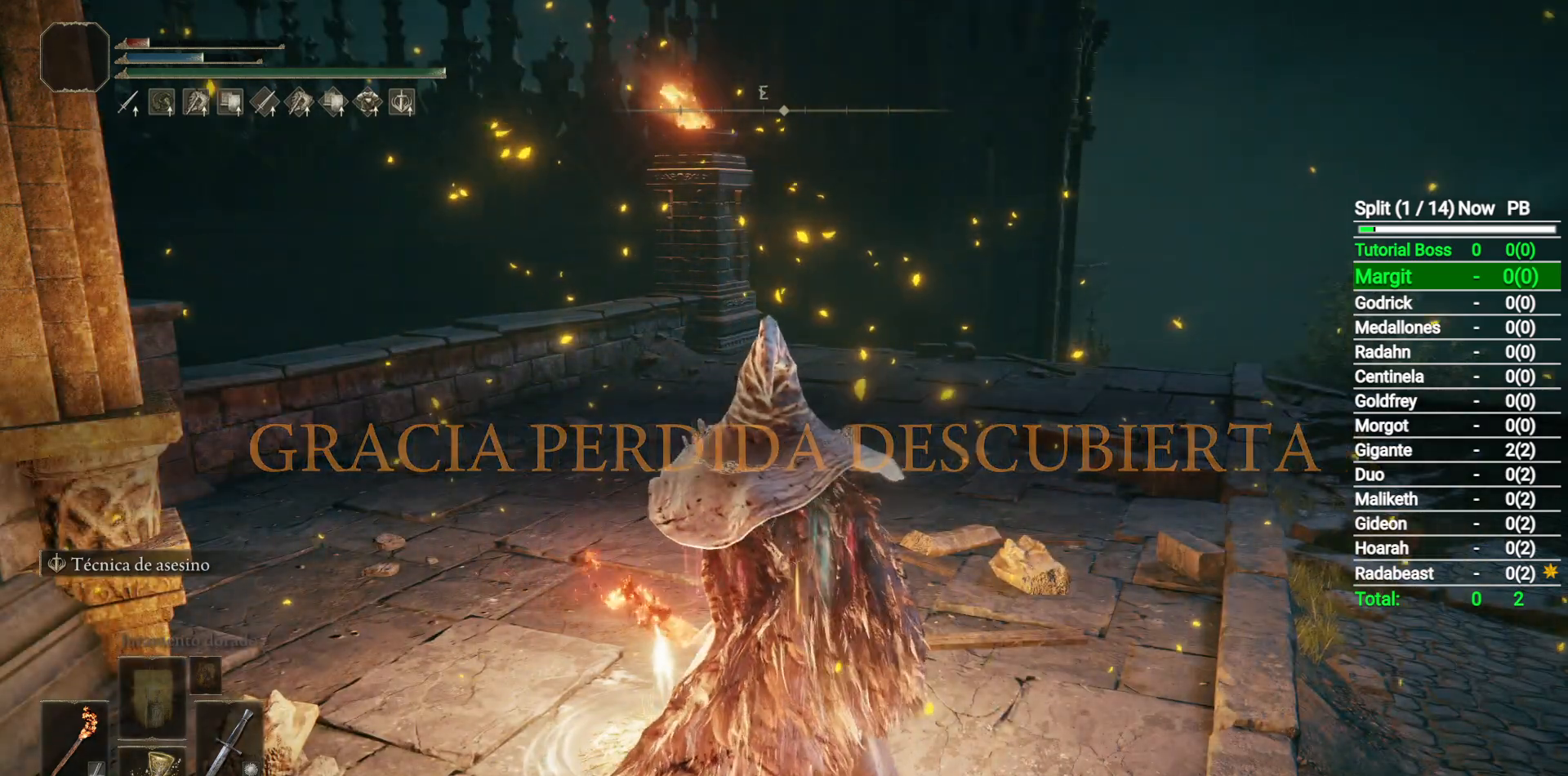
{"buttons": [], "left_stick": "center", "right_stick": "center", "events": [[100, "Y", "up"], [217, "Y", "down"], [300, "Y", "up"], [400, "Y", "down"], [467, "Y", "up"]]}
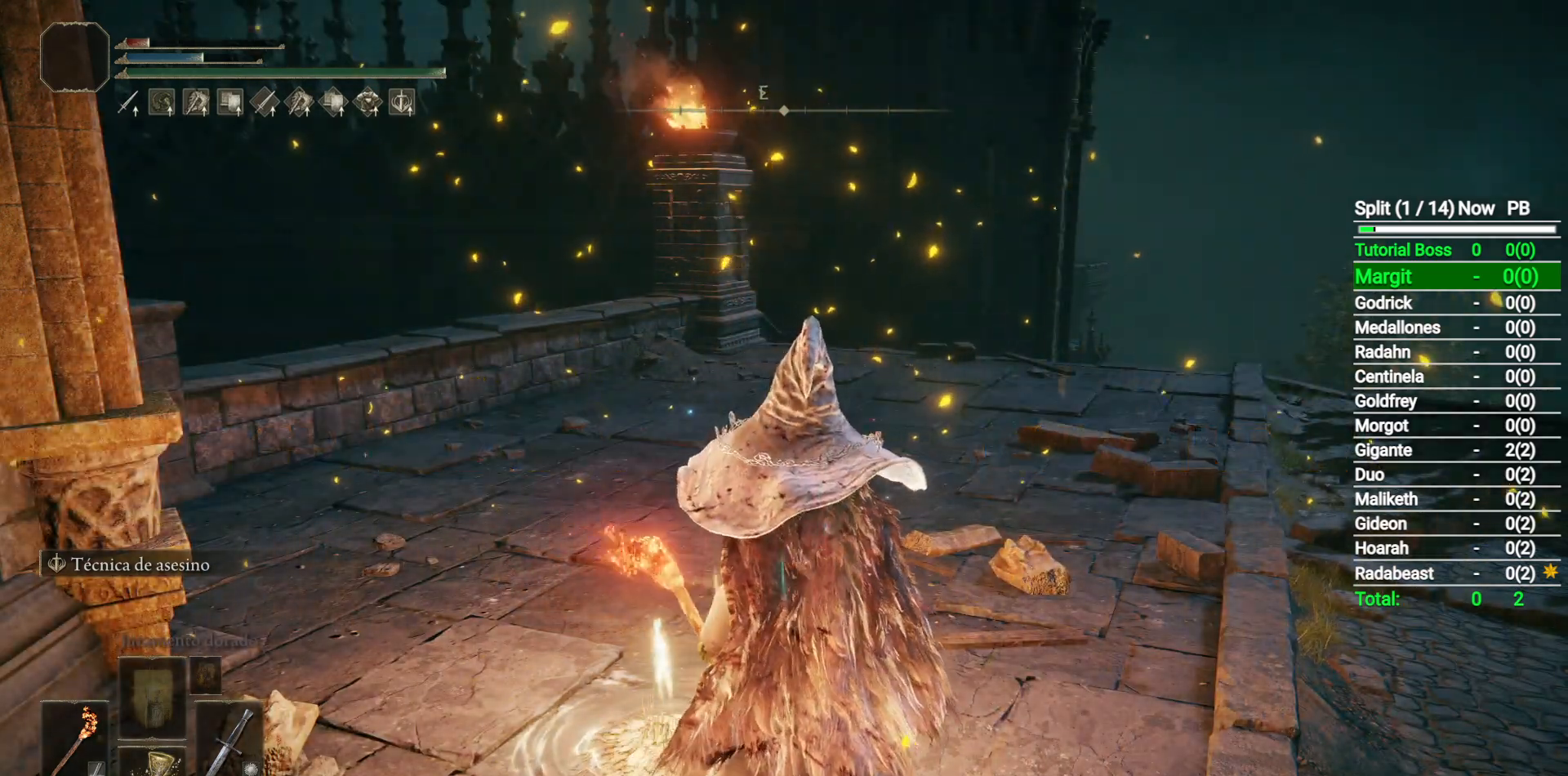
{"buttons": ["Y"], "left_stick": "center", "right_stick": "center", "events": [[83, "Y", "down"], [150, "Y", "up"], [283, "Y", "down"], [367, "Y", "up"], [500, "Y", "down"]]}
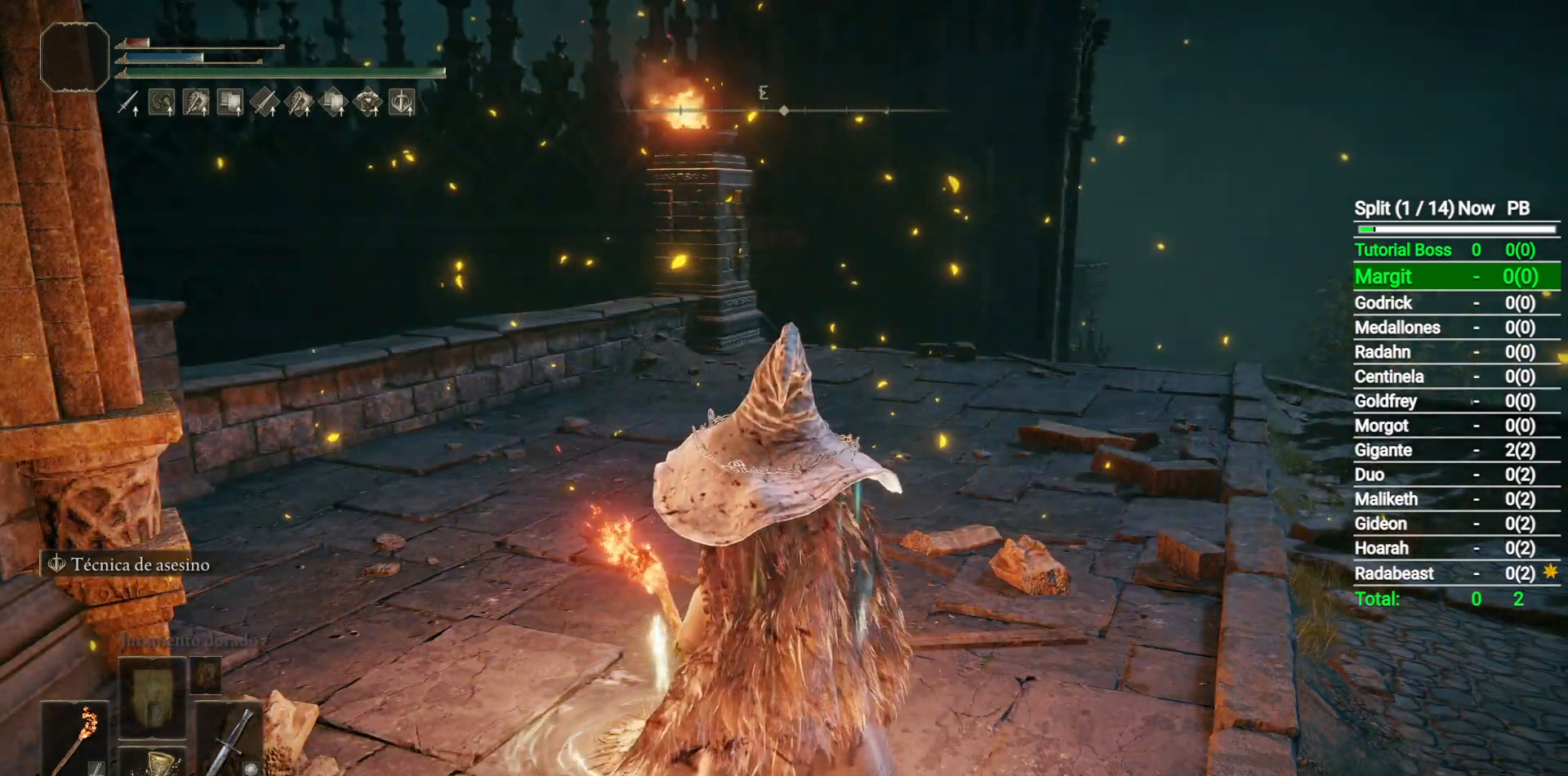
{"buttons": [], "left_stick": "center", "right_stick": "center", "events": [[50, "Y", "up"], [167, "Y", "down"], [233, "Y", "up"], [350, "Y", "down"], [433, "Y", "up"]]}